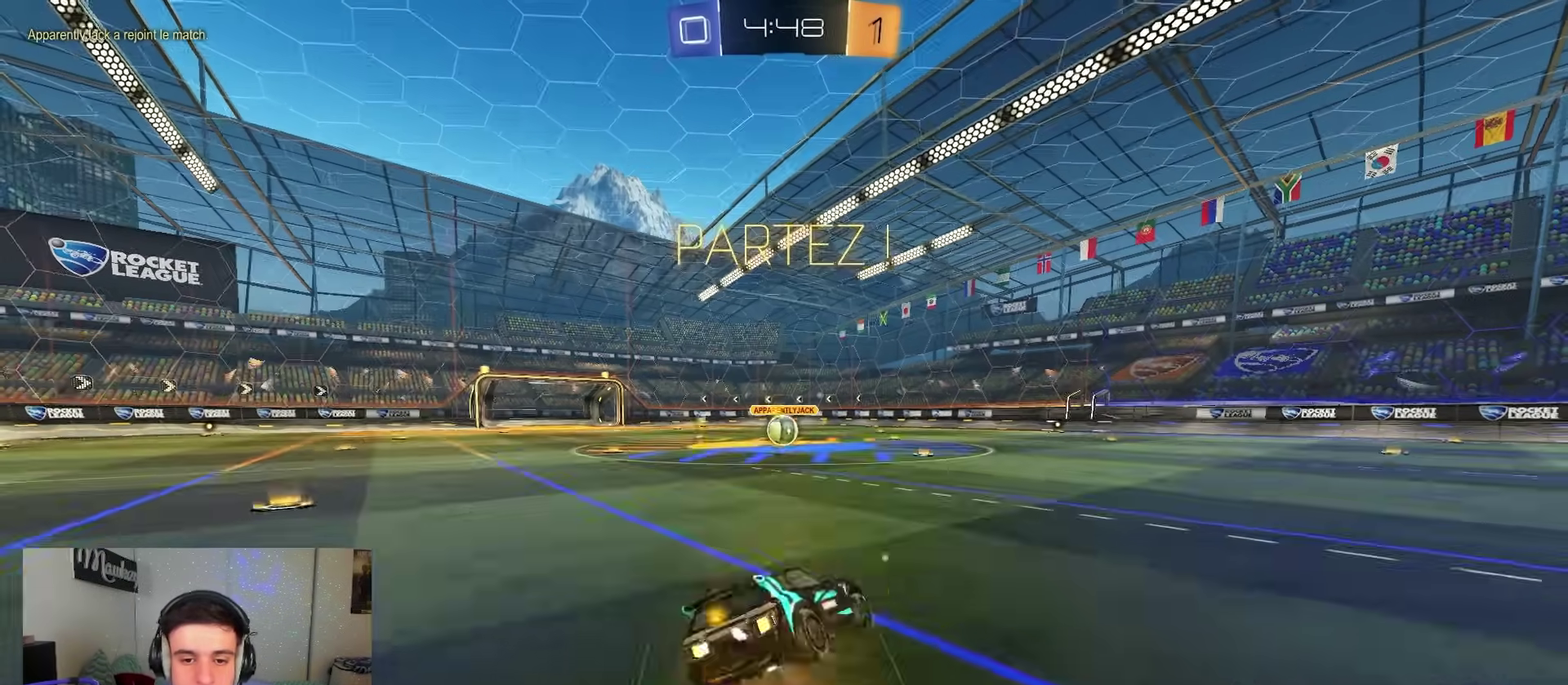
Gameplay with a controller (Xbox layout); each line is a JSON object with the inputs held at the frame after it (dt_ms = milliseconds from this image to that frame). "events" lists button and stick changes between this image and that frame as [ms after this image, input, new state], when the widget could be followed in between.
{"dt_ms": 600, "buttons": ["B", "R1"], "left_stick": "down-left", "right_stick": "center"}
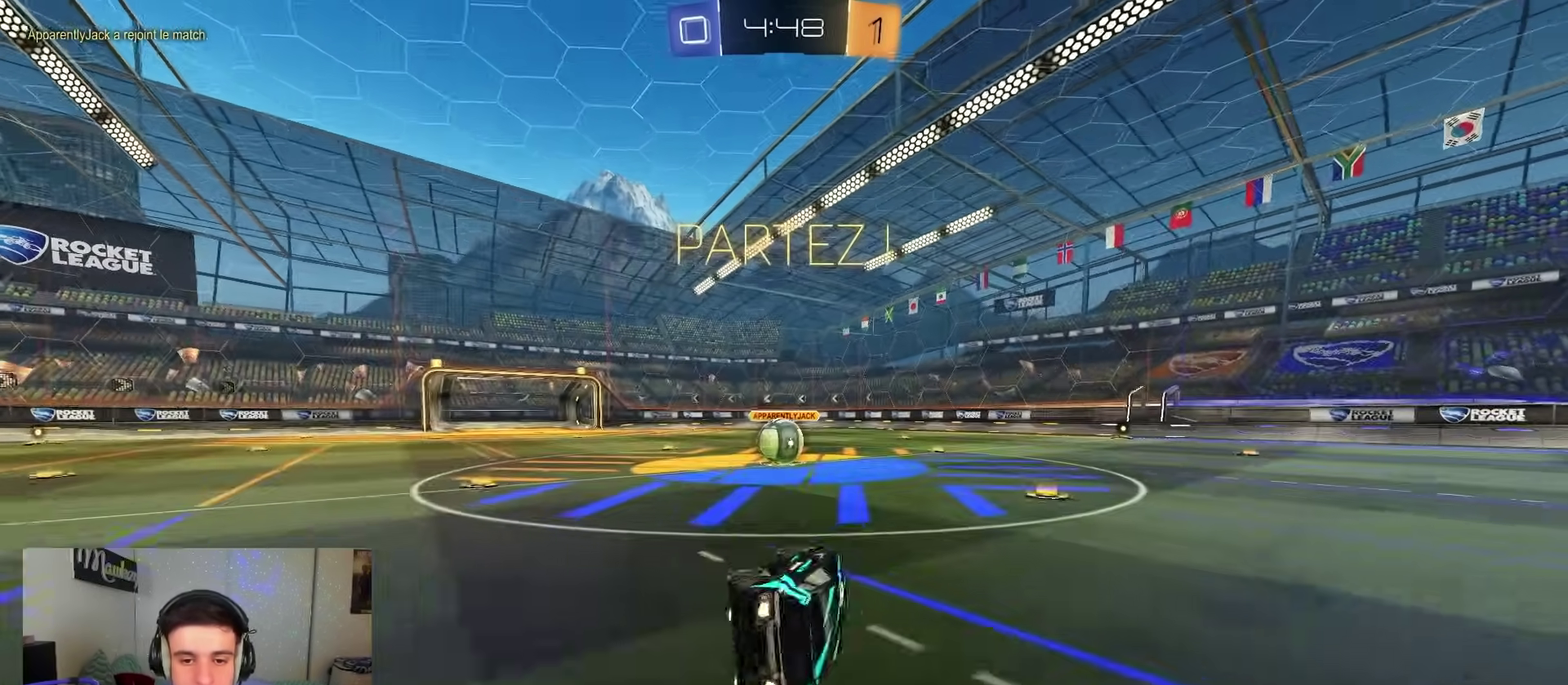
{"dt_ms": 300, "buttons": ["R2"], "left_stick": "left", "right_stick": "center", "events": [[100, "left_stick", "left"], [133, "B", "up"], [167, "R2", "down"], [183, "R1", "up"]]}
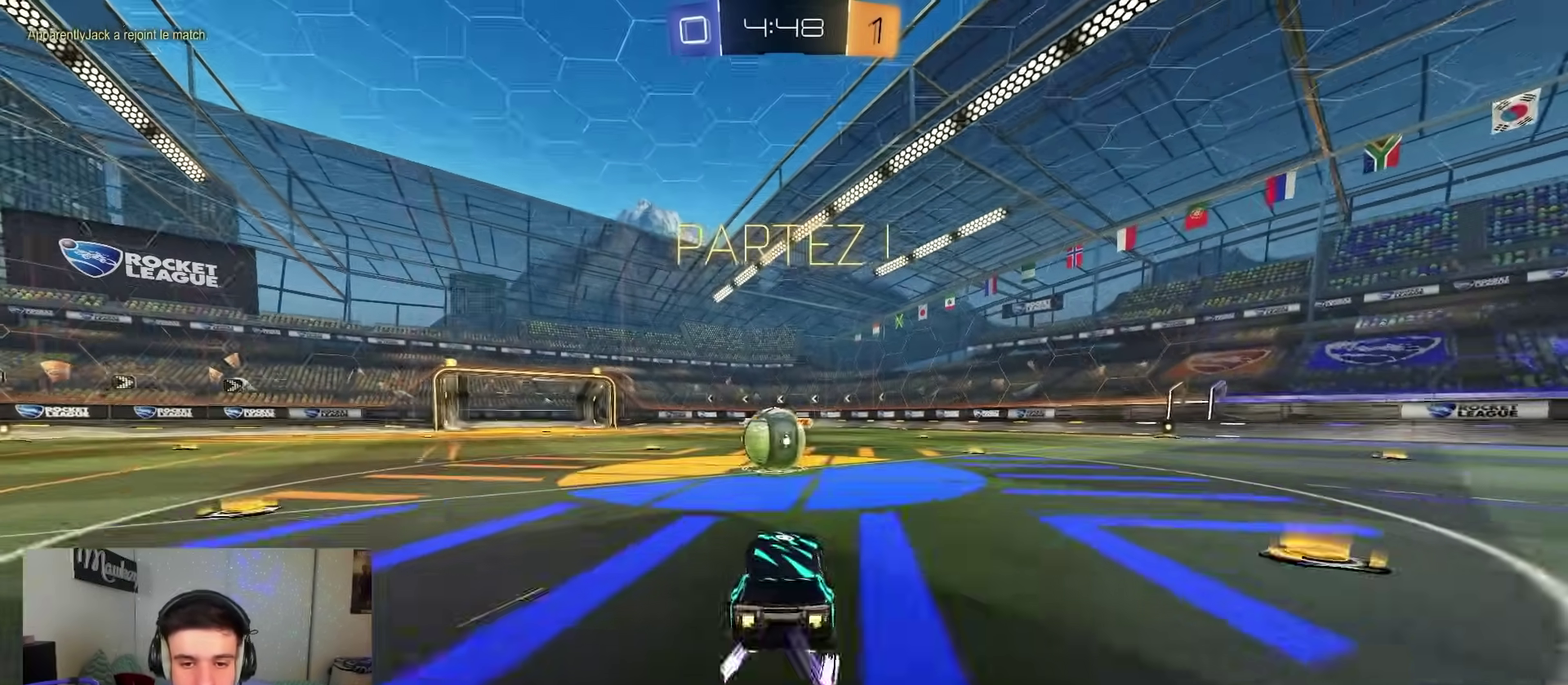
{"dt_ms": 700, "buttons": ["R1"], "left_stick": "right", "right_stick": "center", "events": [[17, "R2", "up"], [33, "left_stick", "center"], [650, "R1", "down"], [667, "left_stick", "right"]]}
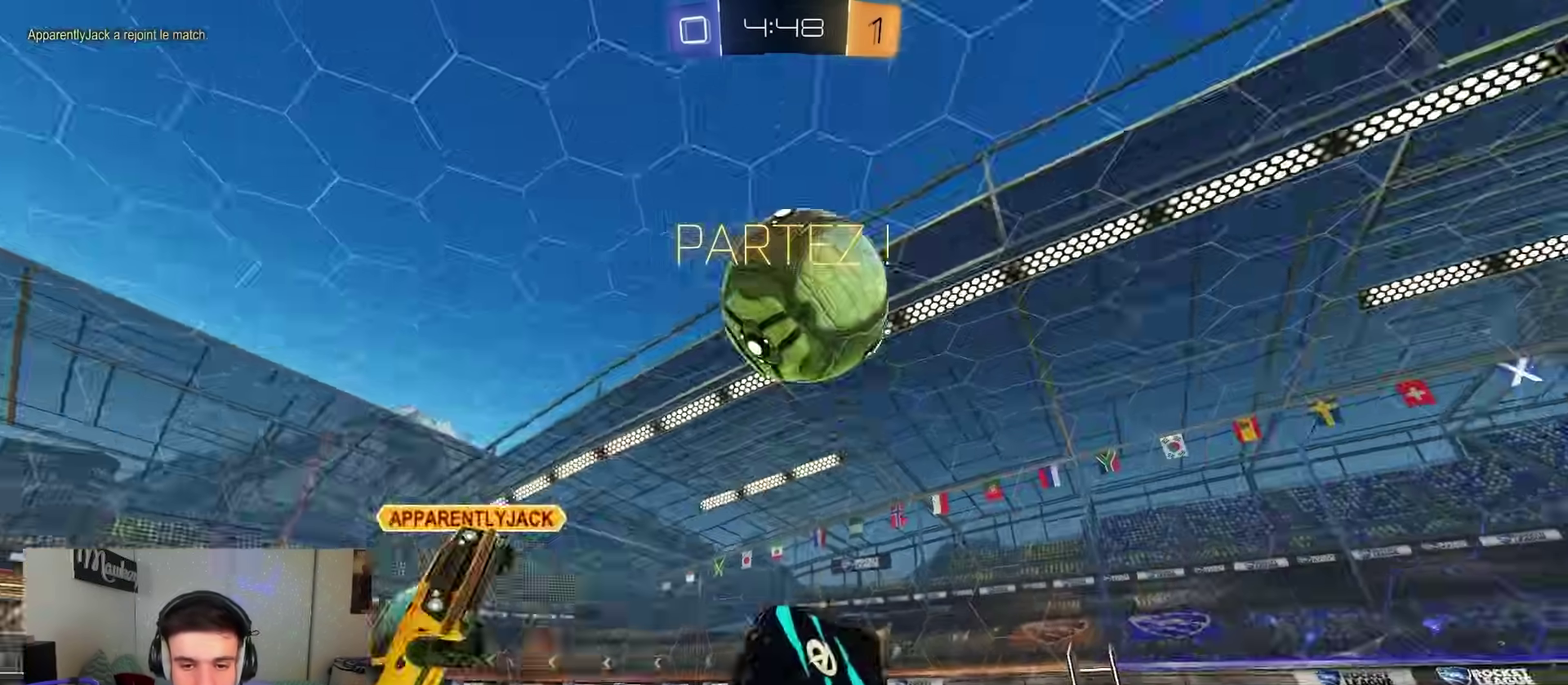
{"dt_ms": 300, "buttons": ["R1", "R2"], "left_stick": "up-right", "right_stick": "center", "events": [[133, "Y", "down"], [250, "Y", "up"], [300, "R2", "down"], [300, "left_stick", "up-right"]]}
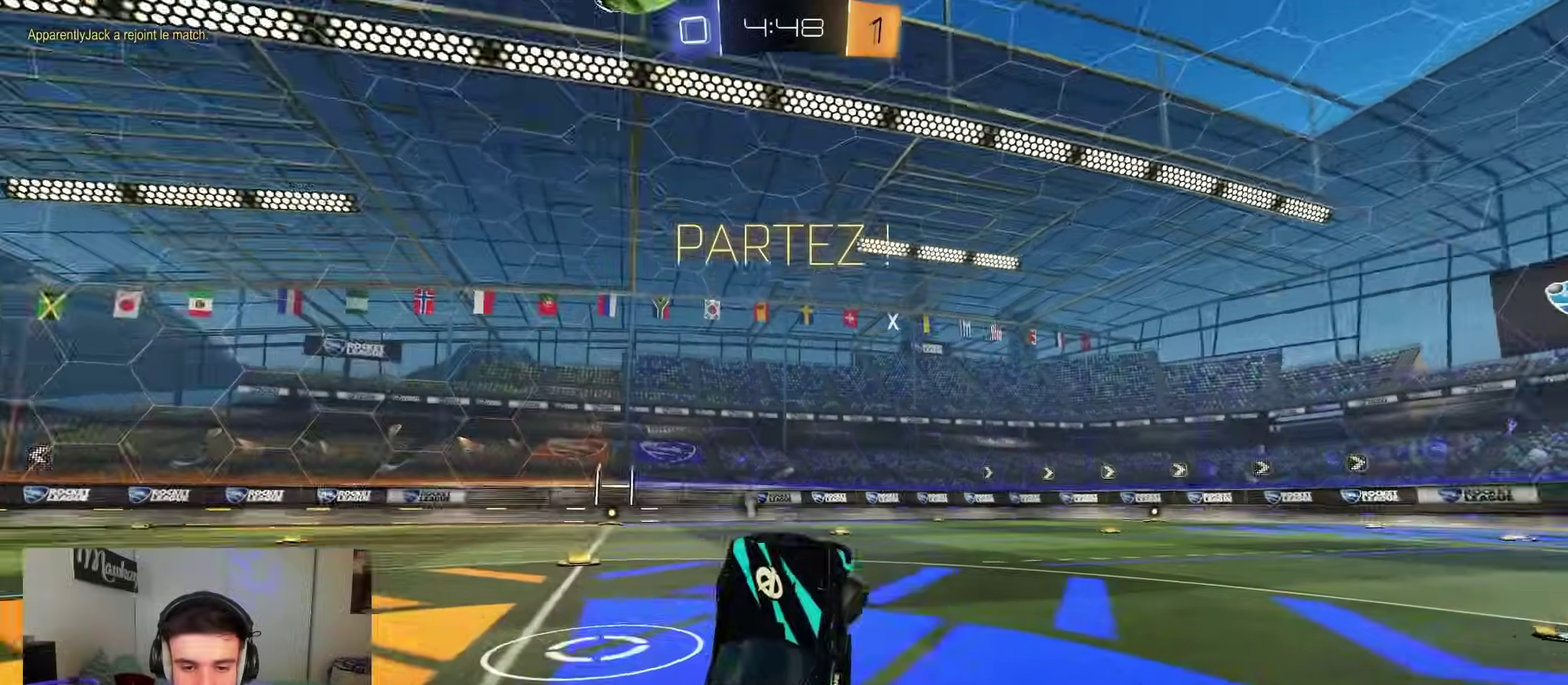
{"dt_ms": 900, "buttons": ["R2"], "left_stick": "left", "right_stick": "center", "events": [[17, "R1", "up"], [50, "left_stick", "up"], [117, "A", "down"], [250, "left_stick", "up-right"], [283, "A", "up"], [300, "left_stick", "right"], [383, "left_stick", "down-right"], [517, "left_stick", "left"], [600, "left_stick", "center"], [683, "Y", "down"], [783, "Y", "up"], [783, "left_stick", "left"]]}
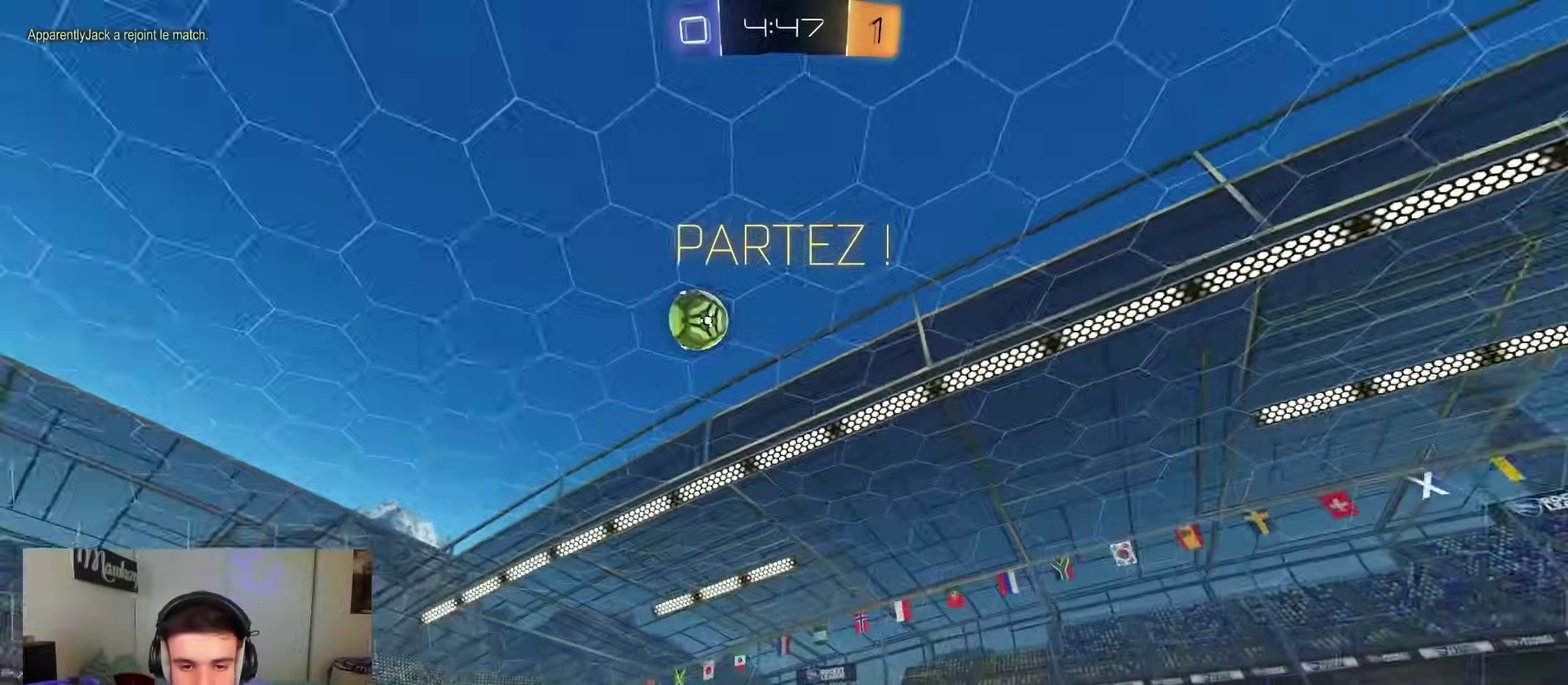
{"dt_ms": 300, "buttons": ["R2"], "left_stick": "center", "right_stick": "center", "events": [[133, "left_stick", "center"]]}
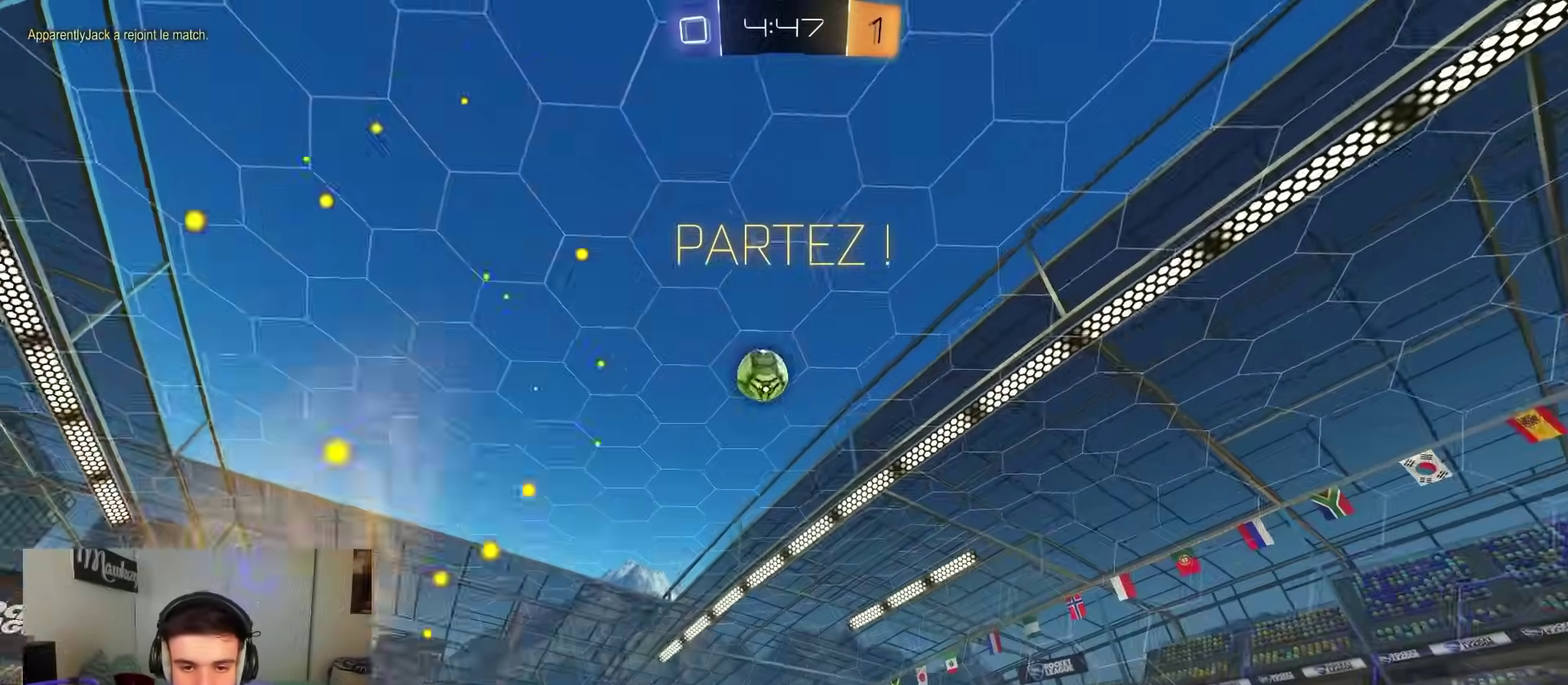
{"dt_ms": 600, "buttons": ["R2"], "left_stick": "left", "right_stick": "center", "events": [[33, "left_stick", "left"], [167, "left_stick", "center"], [317, "left_stick", "left"], [467, "left_stick", "center"], [600, "left_stick", "left"]]}
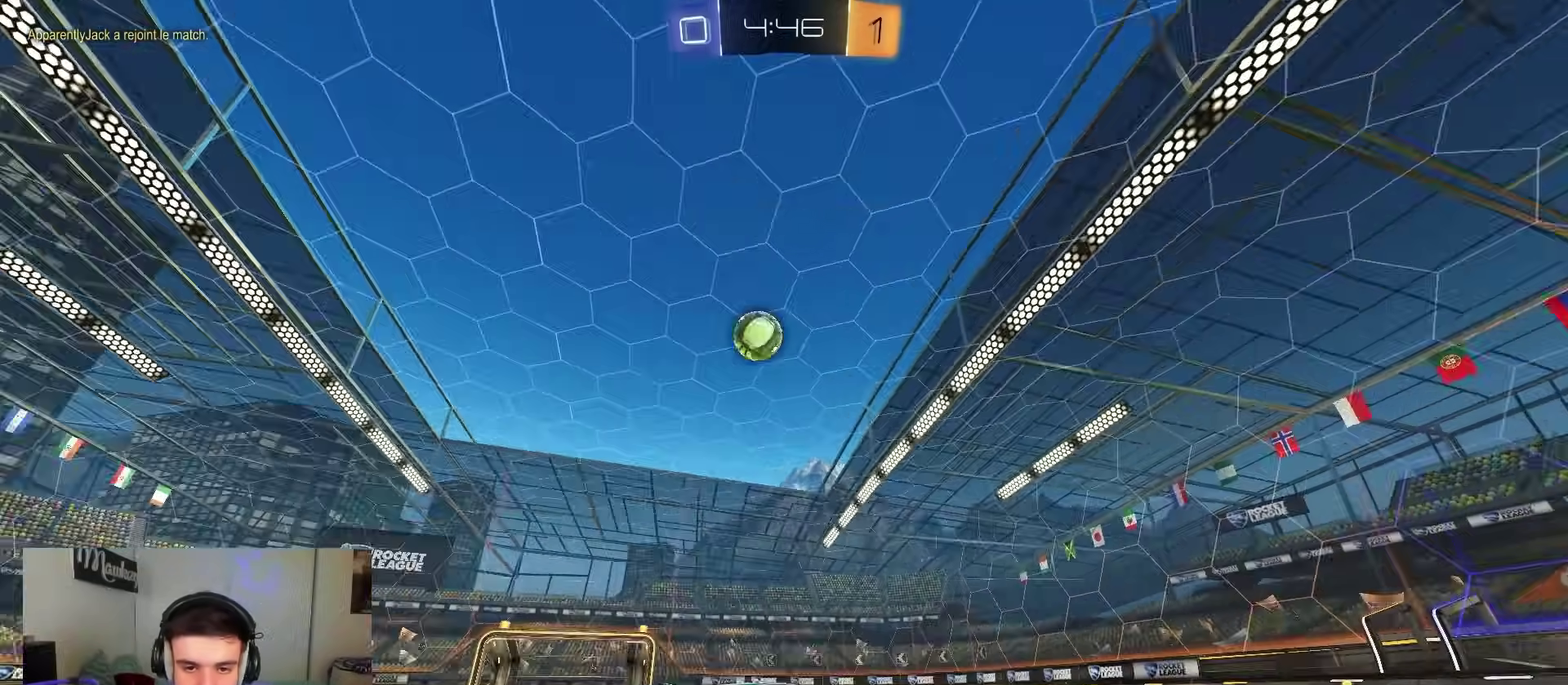
{"dt_ms": 400, "buttons": ["R2"], "left_stick": "center", "right_stick": "center", "events": [[367, "left_stick", "center"]]}
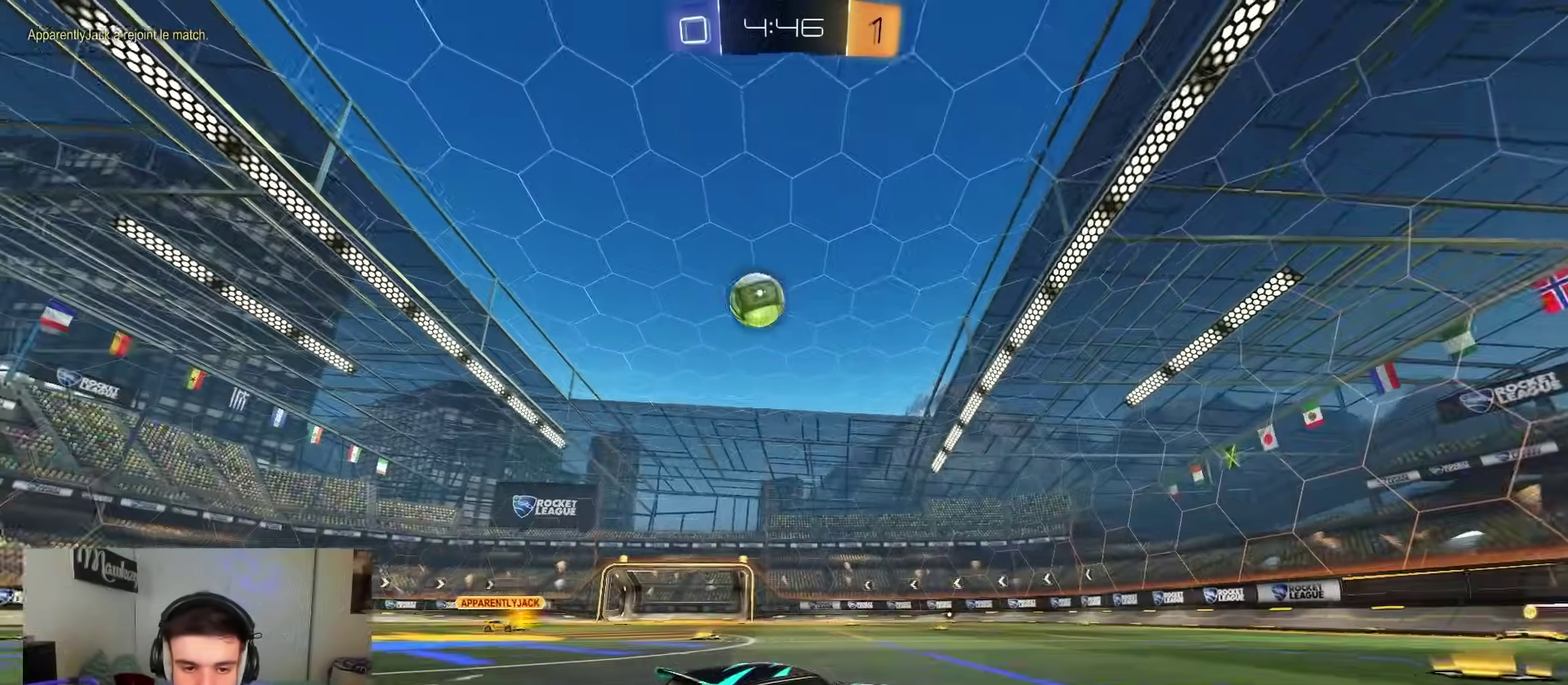
{"dt_ms": 400, "buttons": [], "left_stick": "center", "right_stick": "center", "events": [[83, "left_stick", "left"], [250, "R2", "up"], [383, "left_stick", "center"]]}